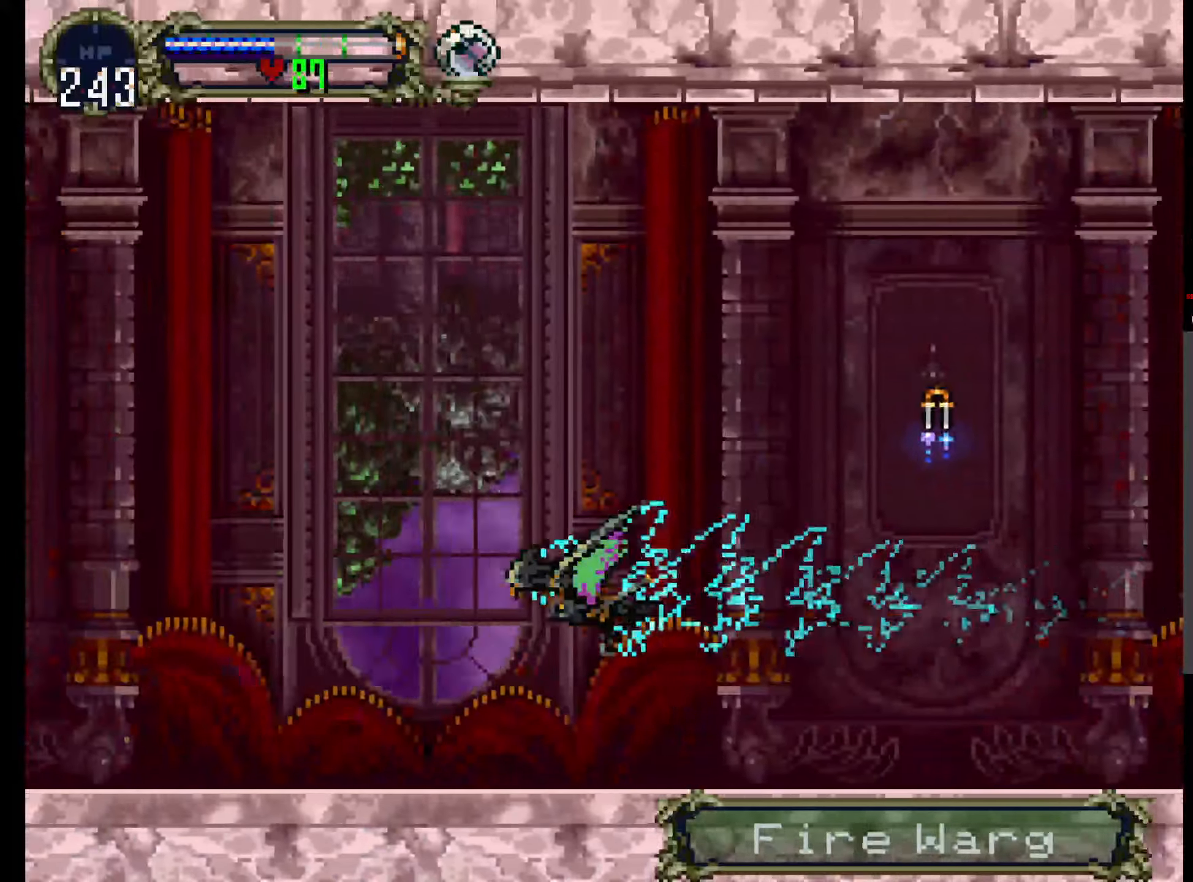
Gameplay with a controller (Xbox layout); each line is a JSON object with the inputs held at the frame after it (dt_ms = milliseconds from this image to that frame). "events" lists button and stick changes between this image and that frame as [ms after this image, input, new state], when the widget could be followed in between. Not read: L3 R3 left_stick right_stick.
{"dt_ms": 500, "buttons": [], "events": [[50, "R1", "down"], [200, "R1", "up"]]}
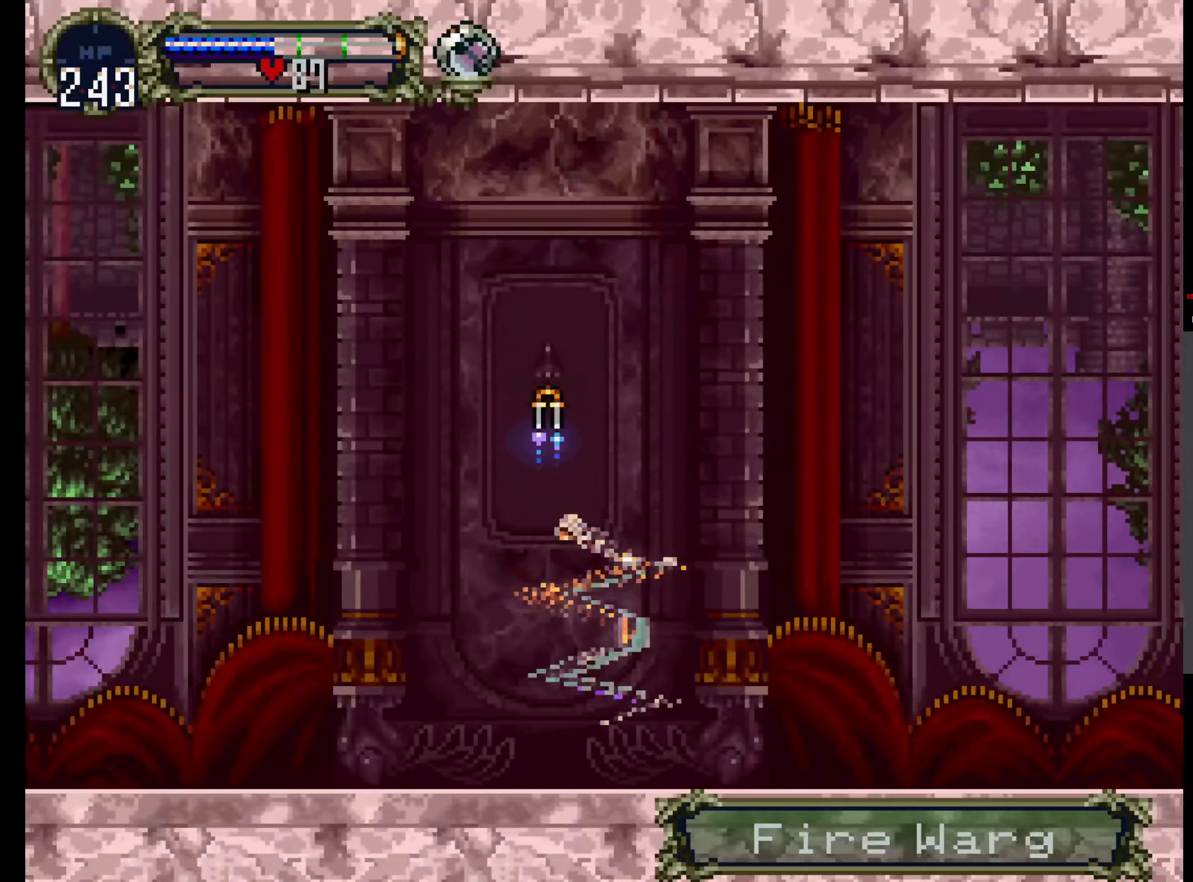
{"dt_ms": 500, "buttons": []}
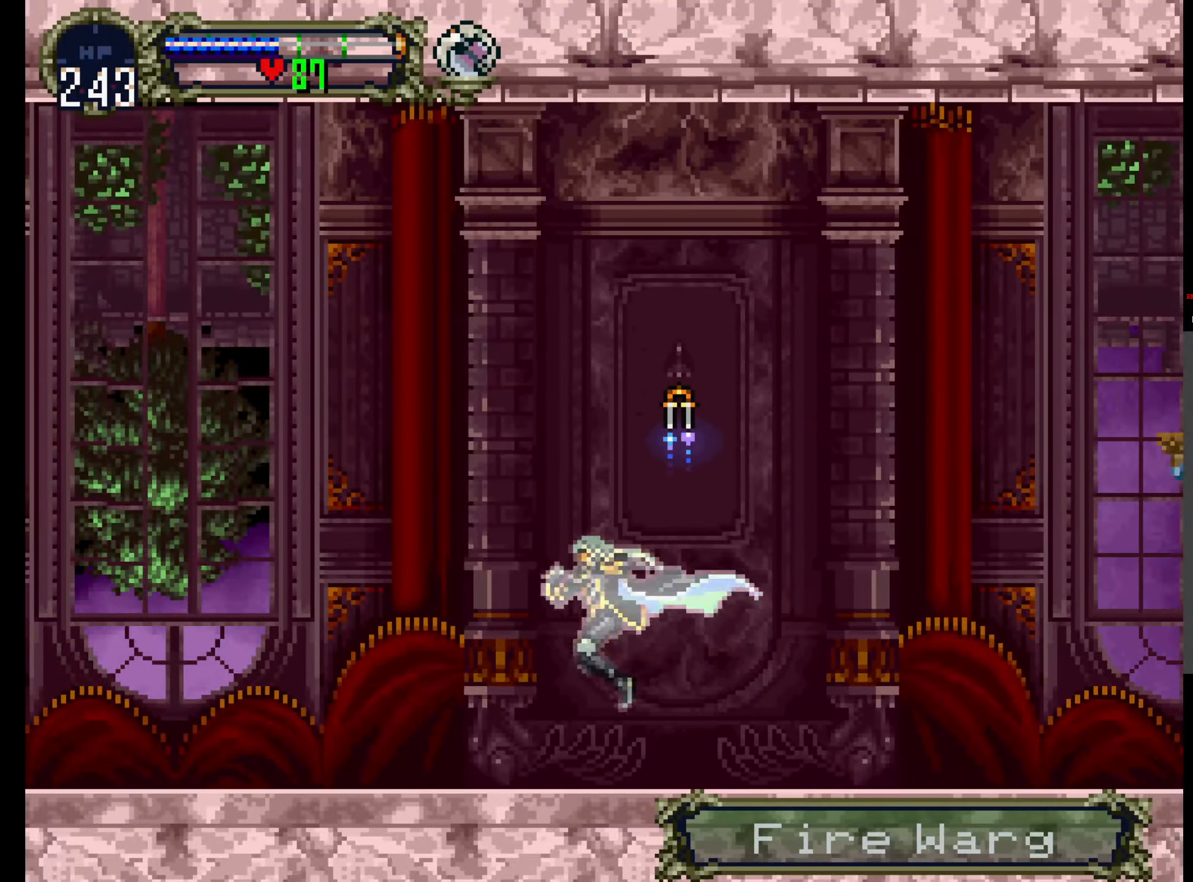
{"dt_ms": 500, "buttons": [], "events": [[67, "Y", "down"], [134, "X", "down"], [134, "Y", "up"], [267, "X", "up"], [284, "Y", "down"], [367, "X", "down"], [400, "Y", "up"], [467, "X", "up"]]}
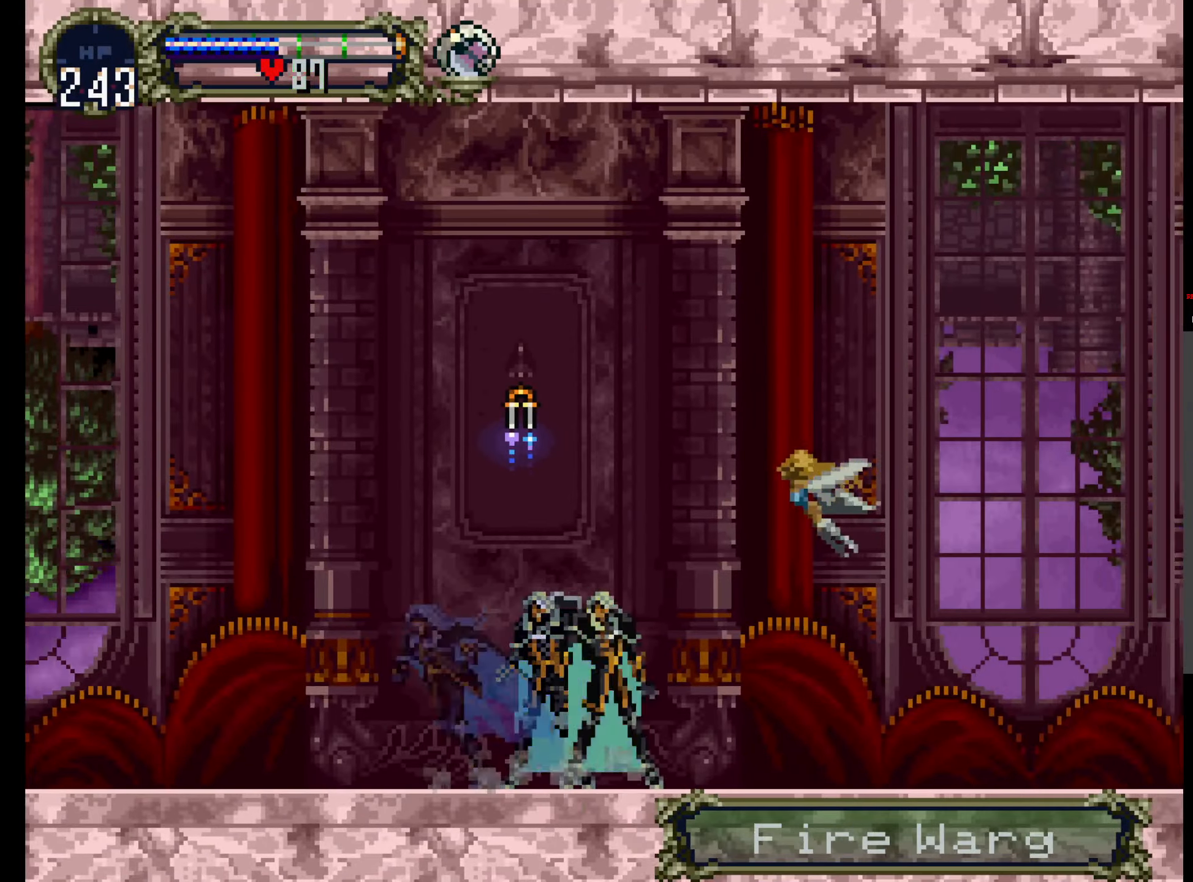
{"dt_ms": 500, "buttons": ["Y"], "events": [[17, "X", "down"], [134, "Y", "down"], [150, "X", "up"], [200, "X", "down"], [234, "Y", "up"], [334, "X", "up"], [334, "Y", "down"], [350, "X", "down"], [384, "Y", "up"], [484, "X", "up"], [484, "Y", "down"]]}
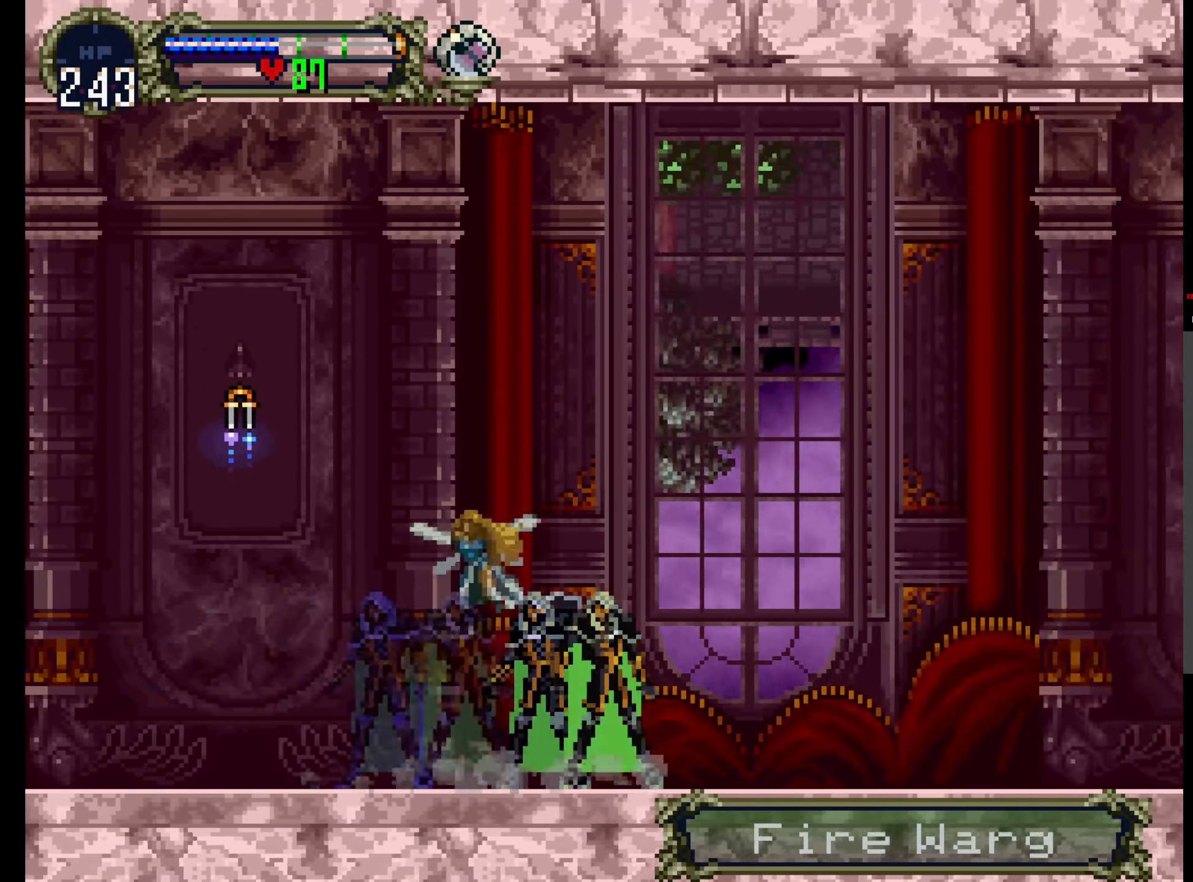
{"dt_ms": 500, "buttons": ["X"], "events": [[50, "X", "down"], [84, "Y", "up"], [150, "Y", "down"], [167, "X", "up"], [217, "X", "down"], [250, "Y", "up"], [350, "Y", "down"], [367, "X", "up"], [400, "X", "down"], [450, "Y", "up"]]}
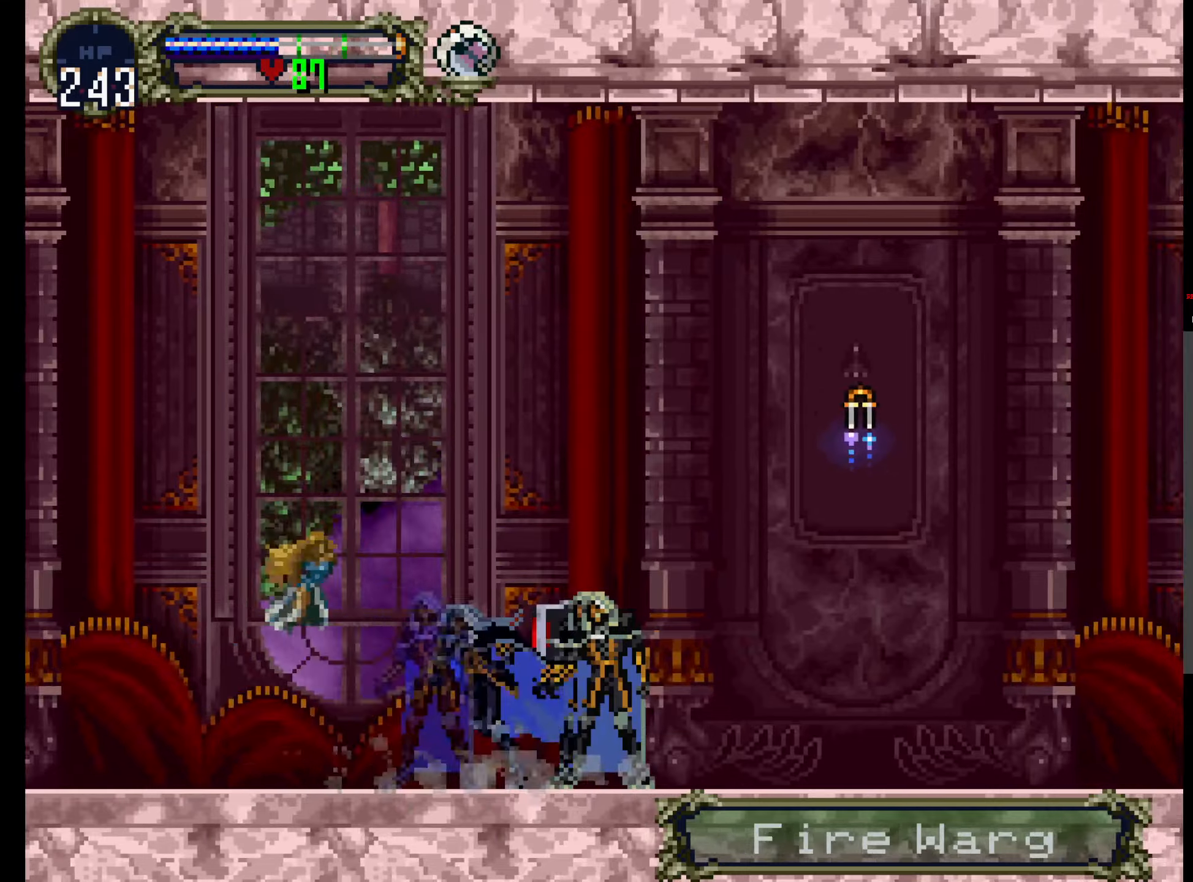
{"dt_ms": 500, "buttons": ["X"], "events": [[16, "Y", "down"], [33, "X", "up"], [66, "X", "down"], [100, "Y", "up"], [216, "X", "up"], [216, "Y", "down"], [266, "X", "down"], [316, "Y", "up"], [383, "Y", "down"], [416, "X", "up"], [483, "X", "down"], [500, "Y", "up"]]}
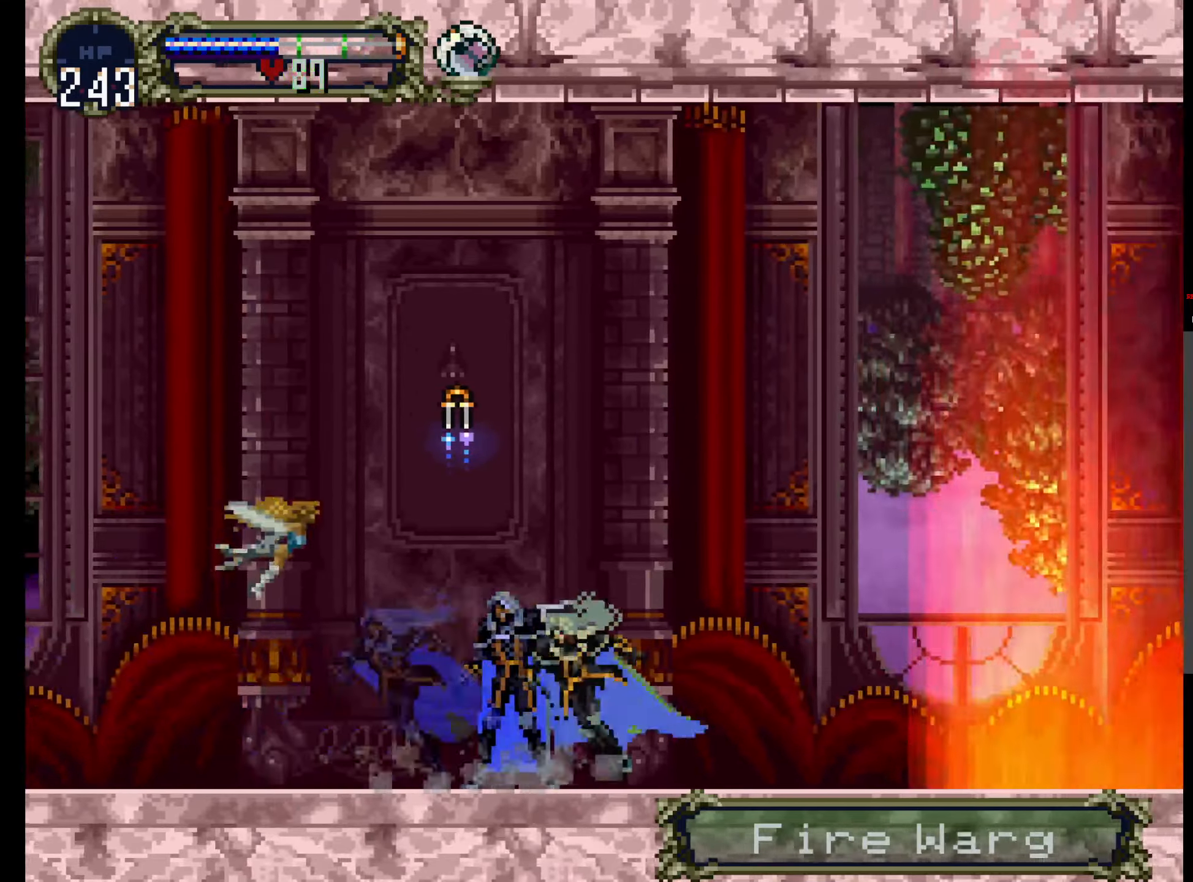
{"dt_ms": 500, "buttons": ["Y"], "events": [[116, "Y", "down"], [133, "X", "up"], [150, "X", "down"], [216, "Y", "up"], [266, "X", "up"], [333, "X", "down"], [383, "Y", "down"], [433, "X", "up"]]}
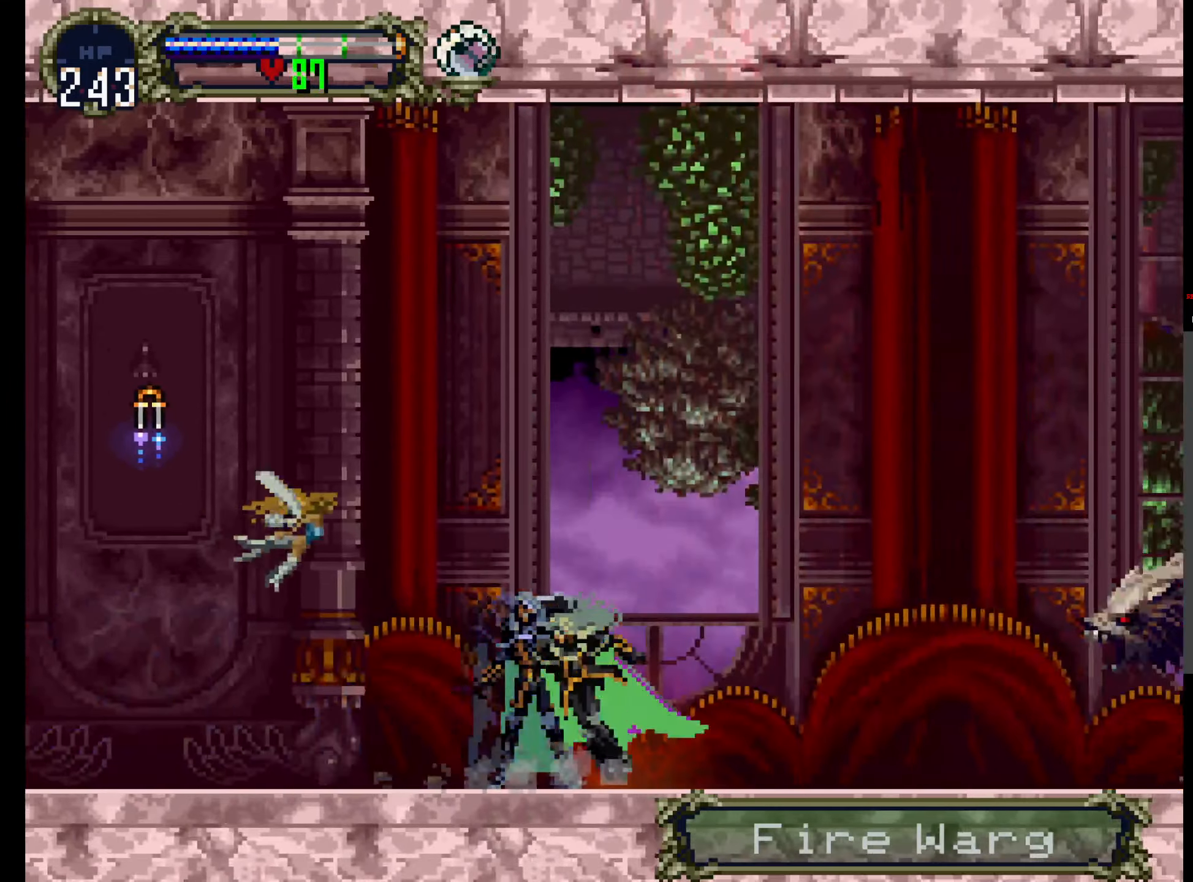
{"dt_ms": 500, "buttons": ["B"], "events": [[33, "X", "down"], [66, "Y", "up"], [166, "Y", "down"], [200, "X", "up"], [266, "Y", "up"], [433, "B", "down"]]}
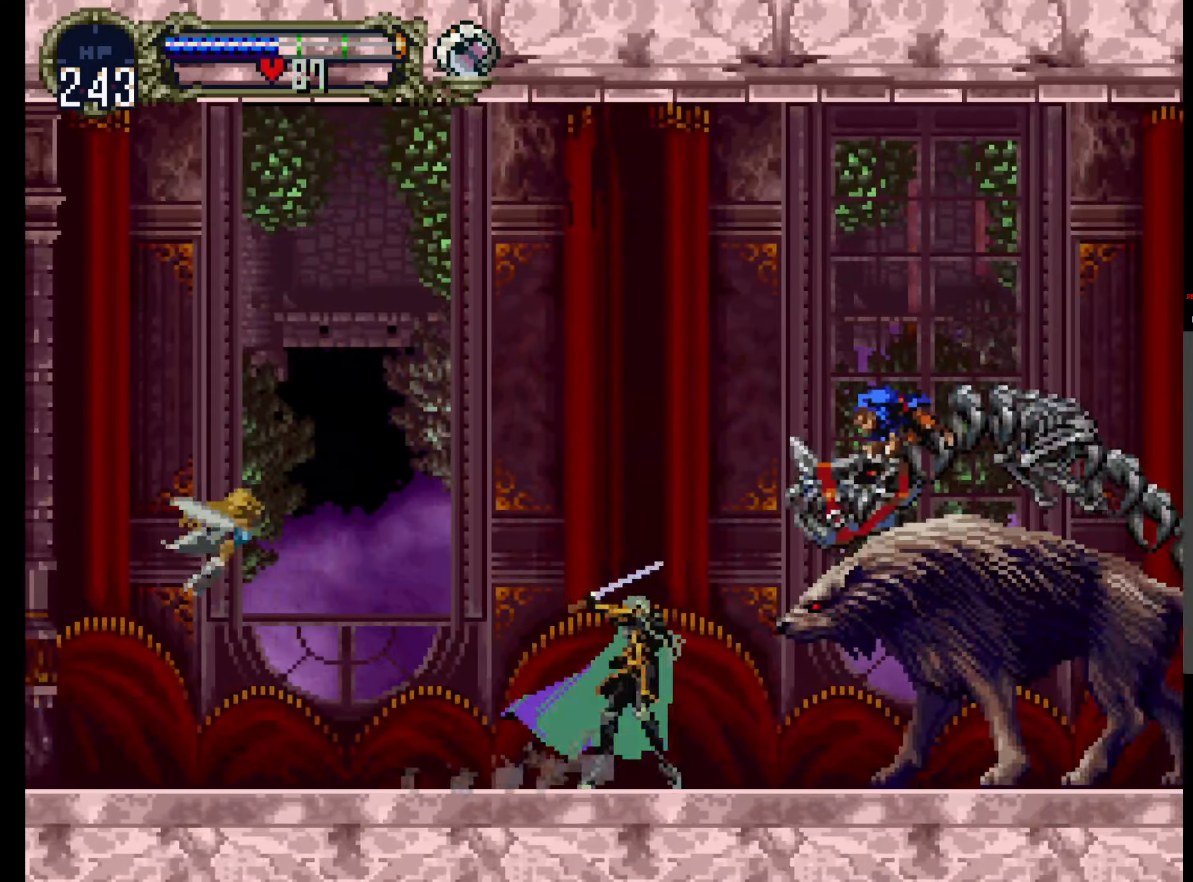
{"dt_ms": 500, "buttons": ["B"], "events": [[66, "B", "up"], [150, "B", "down"], [250, "B", "up"], [300, "B", "down"], [433, "B", "up"], [450, "B", "down"]]}
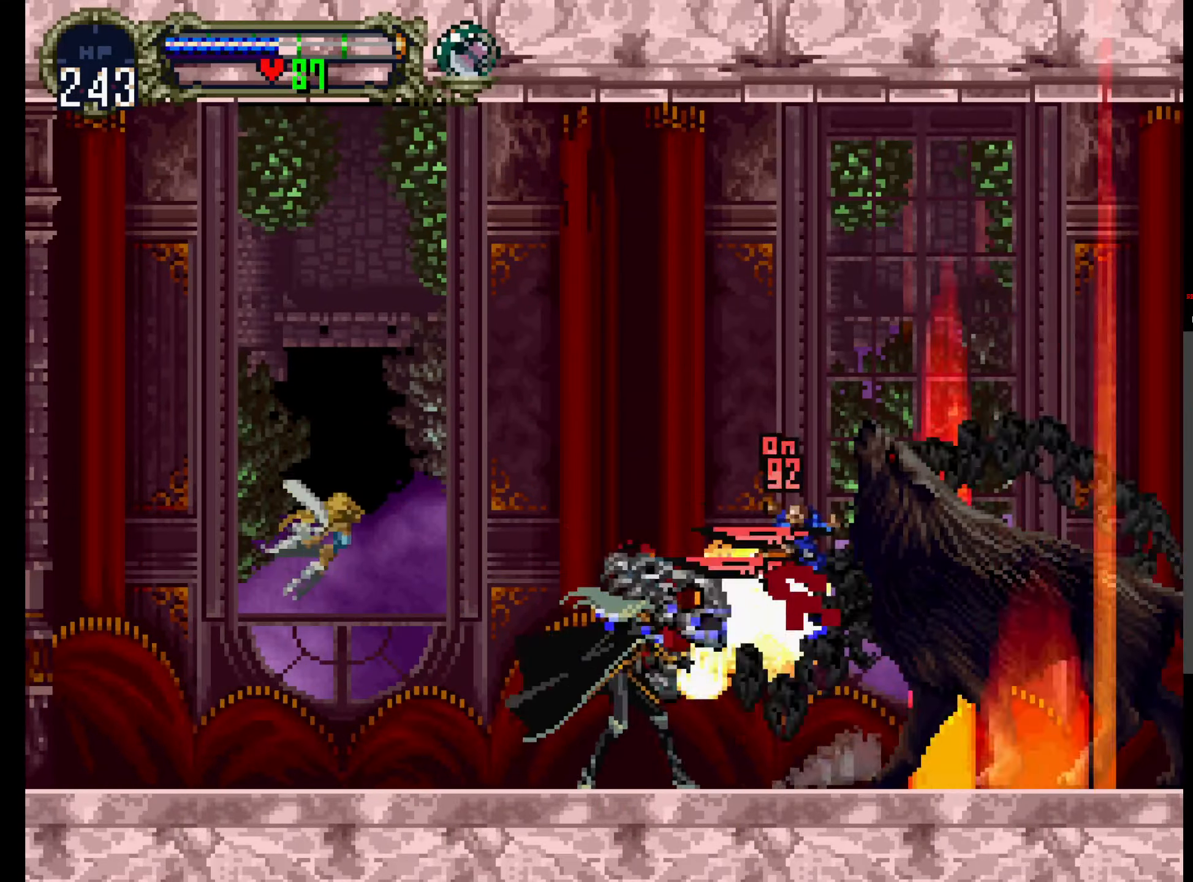
{"dt_ms": 500, "buttons": ["B"], "events": [[83, "B", "up"], [116, "B", "down"], [233, "B", "up"], [283, "B", "down"], [416, "B", "up"], [450, "B", "down"]]}
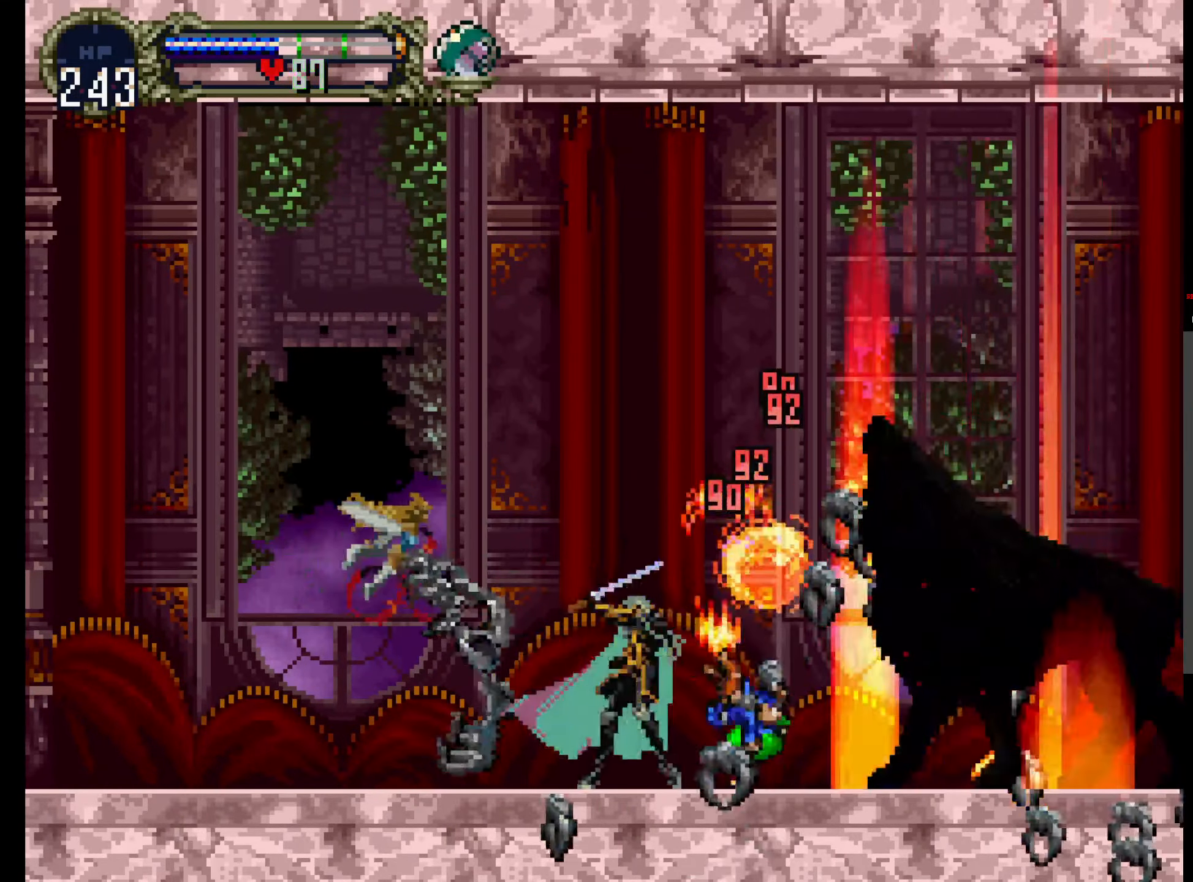
{"dt_ms": 500, "buttons": ["X"]}
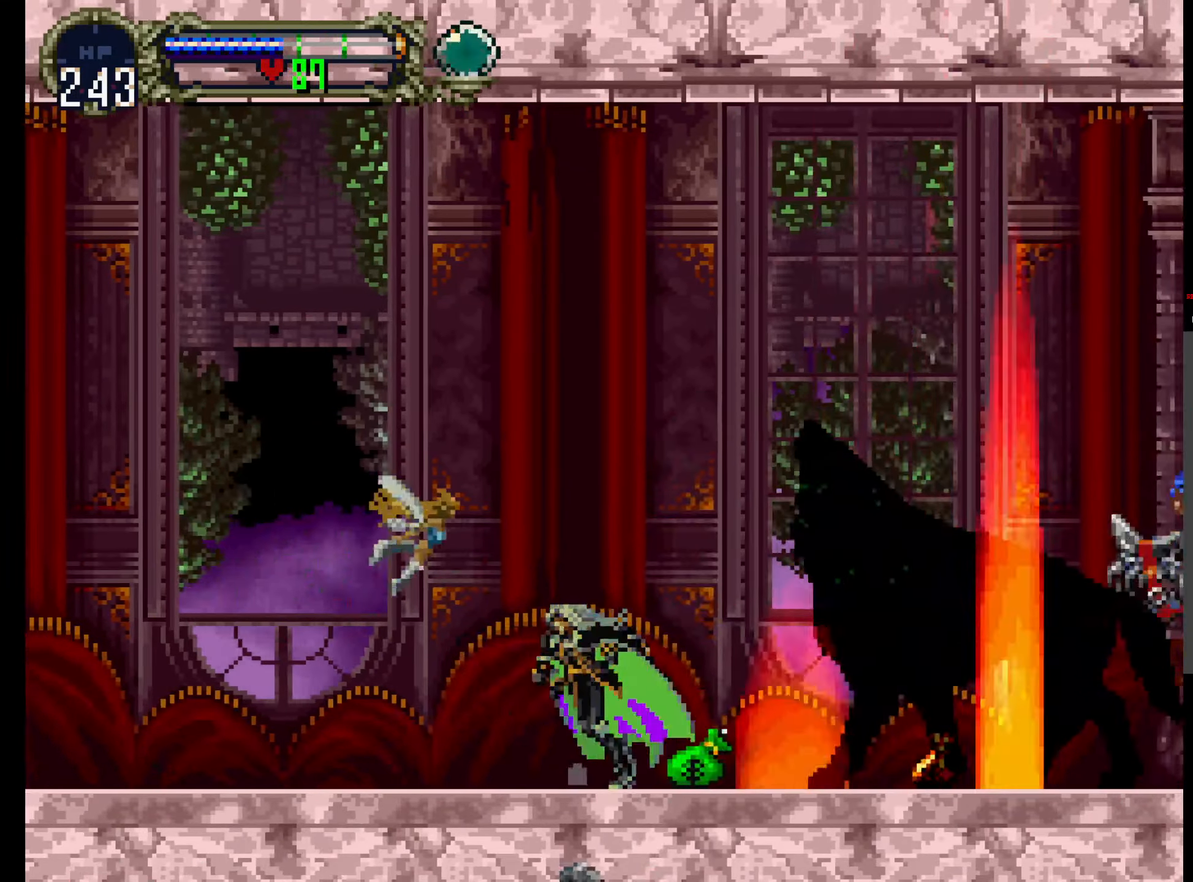
{"dt_ms": 500, "buttons": ["B"], "events": [[116, "X", "up"], [116, "Y", "down"], [216, "X", "down"], [233, "Y", "up"], [316, "X", "up"], [366, "DPAD_DOWN", "down"], [416, "B", "down"], [416, "DPAD_DOWN", "up"]]}
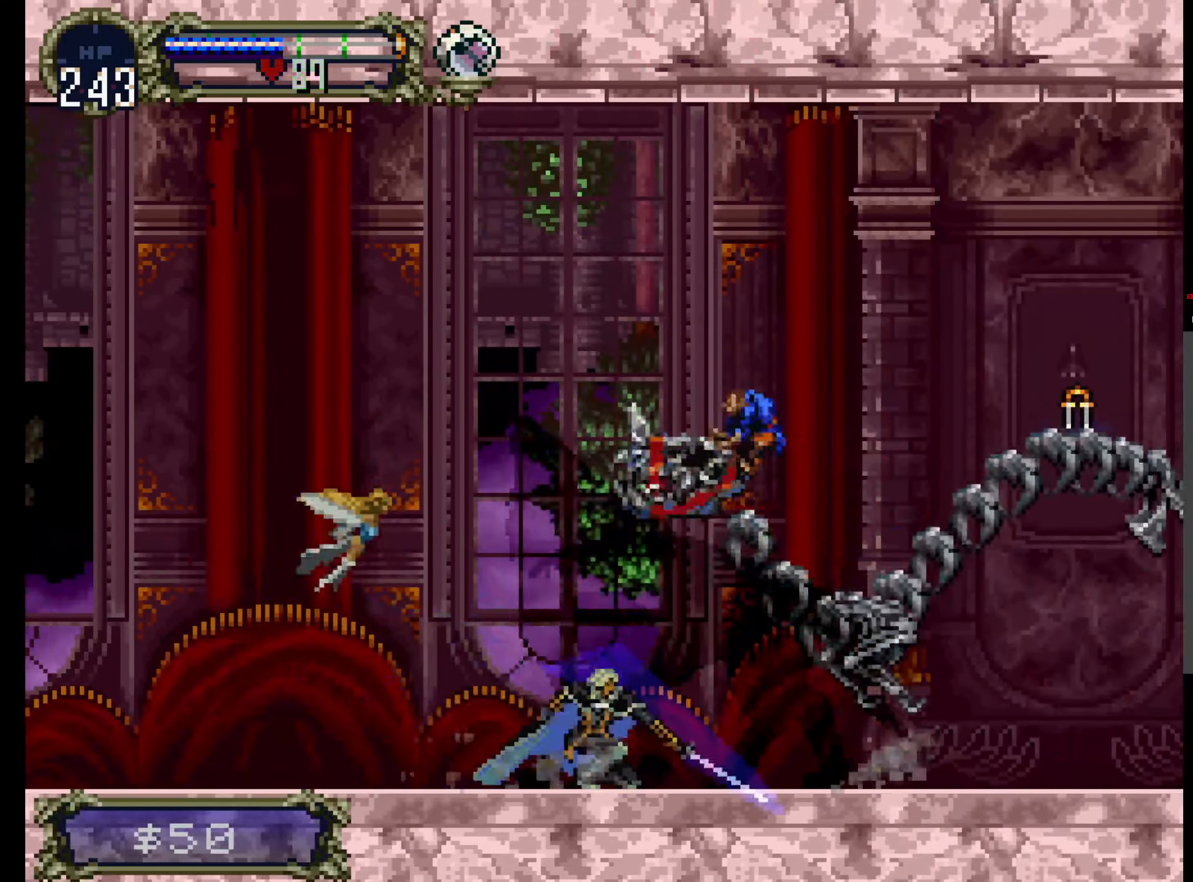
{"dt_ms": 1000, "buttons": ["DPAD_DOWN"]}
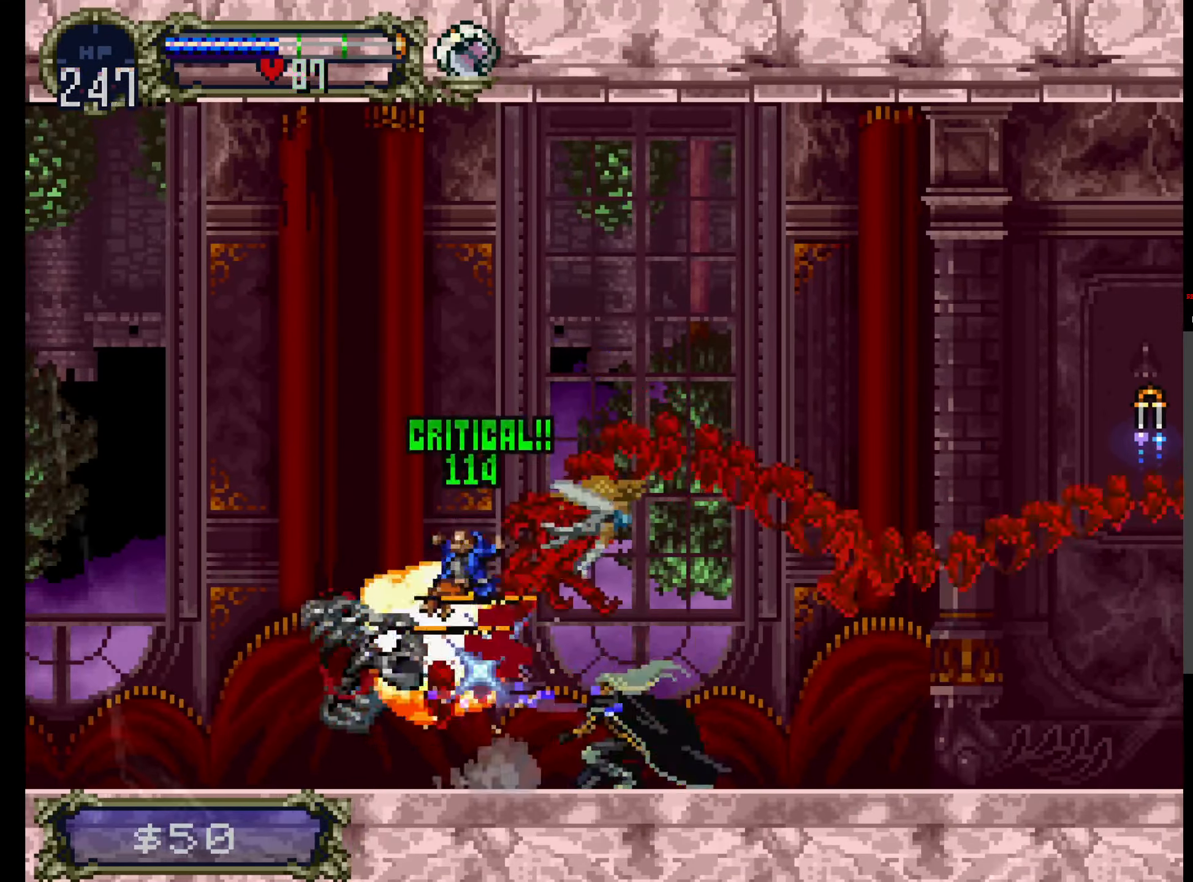
{"dt_ms": 500, "buttons": [], "events": [[50, "B", "down"], [216, "B", "up"], [316, "DPAD_DOWN", "up"]]}
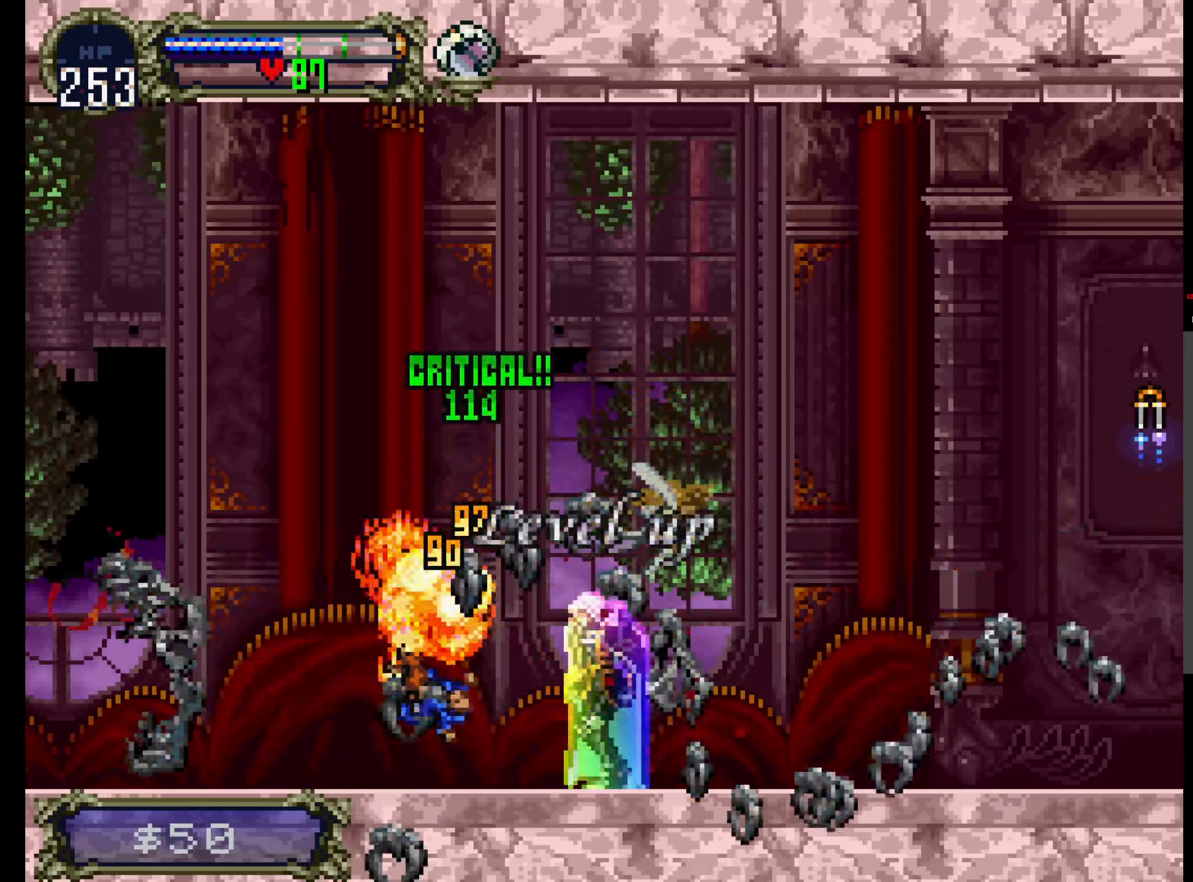
{"dt_ms": 500, "buttons": ["X"], "events": [[350, "Y", "down"], [433, "X", "down"], [433, "Y", "up"]]}
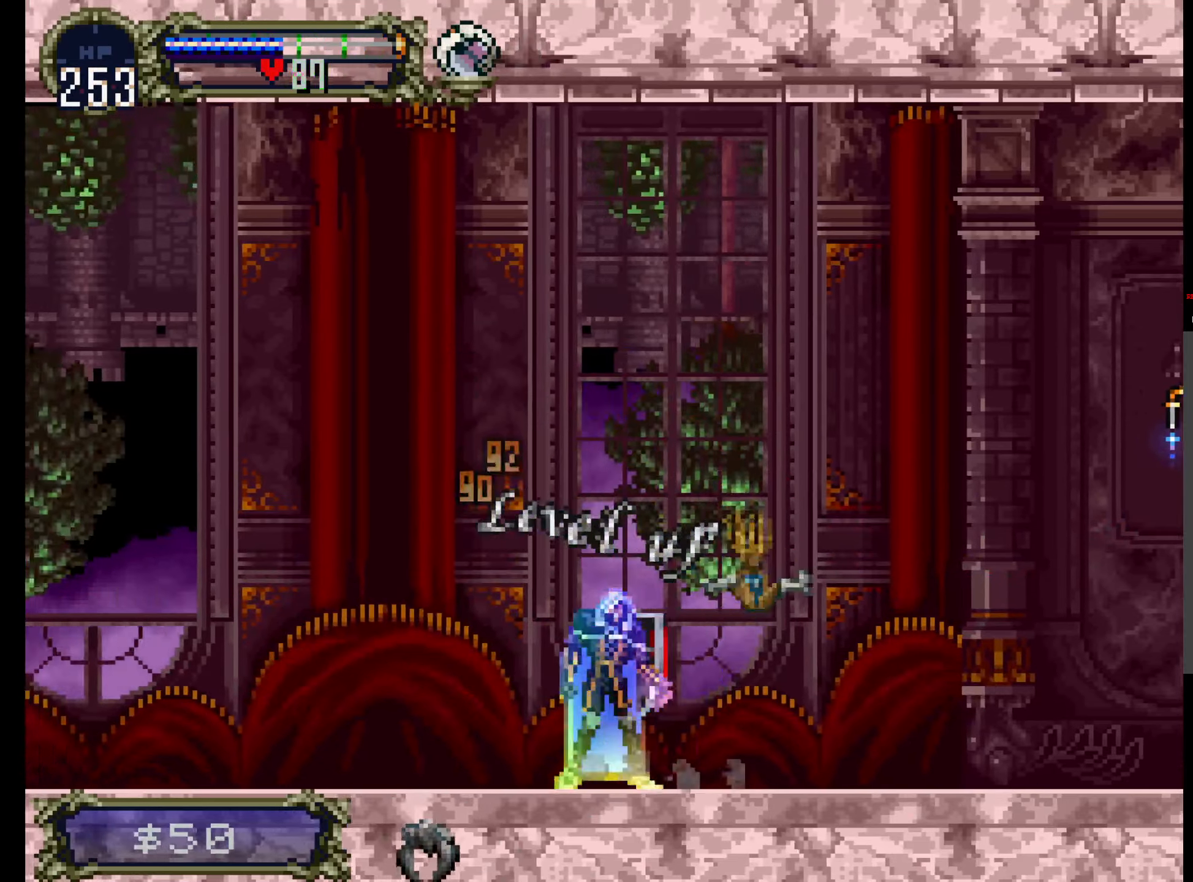
{"dt_ms": 500, "buttons": ["Y"]}
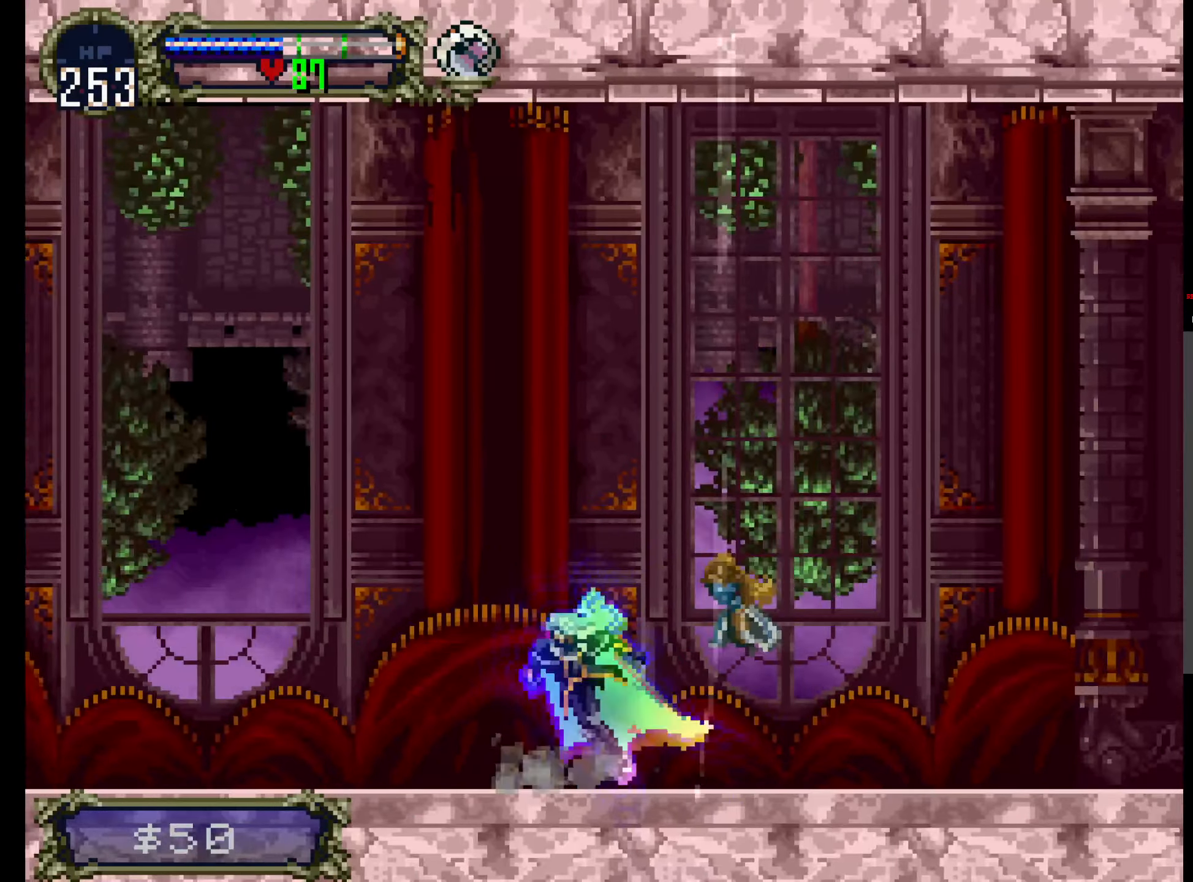
{"dt_ms": 500, "buttons": ["Y"], "events": [[17, "X", "down"], [100, "X", "up"], [183, "X", "down"], [283, "X", "up"], [400, "X", "down"], [483, "X", "up"]]}
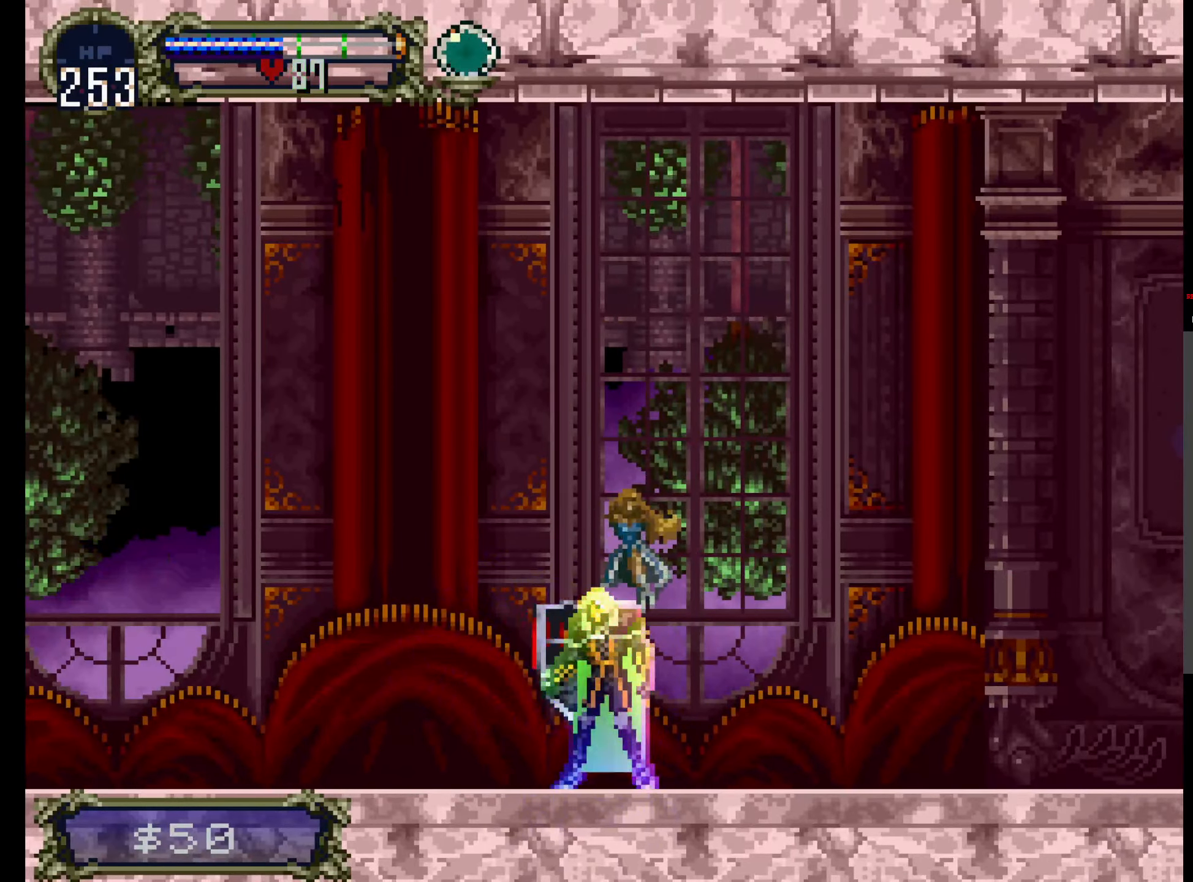
{"dt_ms": 500, "buttons": ["Y"], "events": [[117, "X", "down"], [133, "Y", "up"], [233, "Y", "down"], [250, "X", "up"], [383, "X", "down"], [400, "Y", "up"], [483, "Y", "down"], [500, "X", "up"]]}
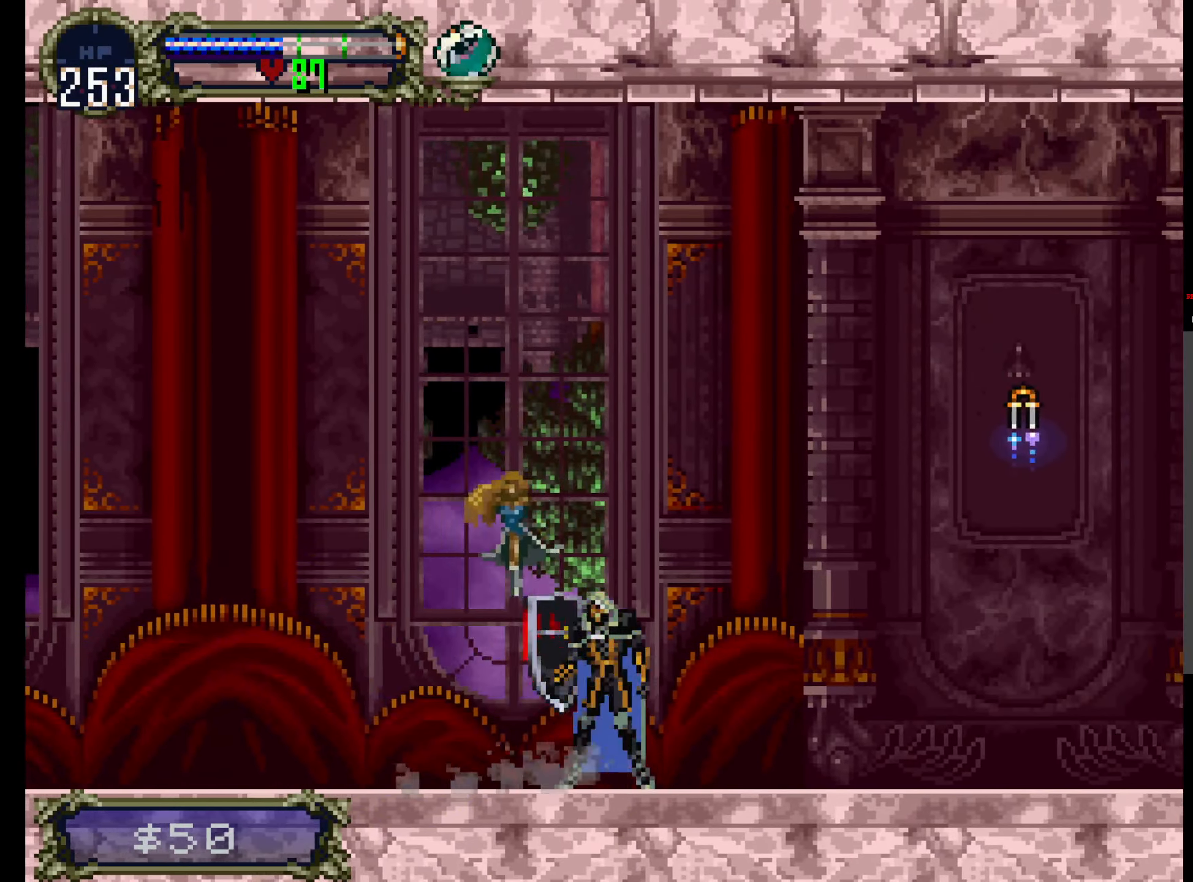
{"dt_ms": 500, "buttons": [], "events": [[167, "Y", "up"], [350, "R1", "down"], [467, "R1", "up"]]}
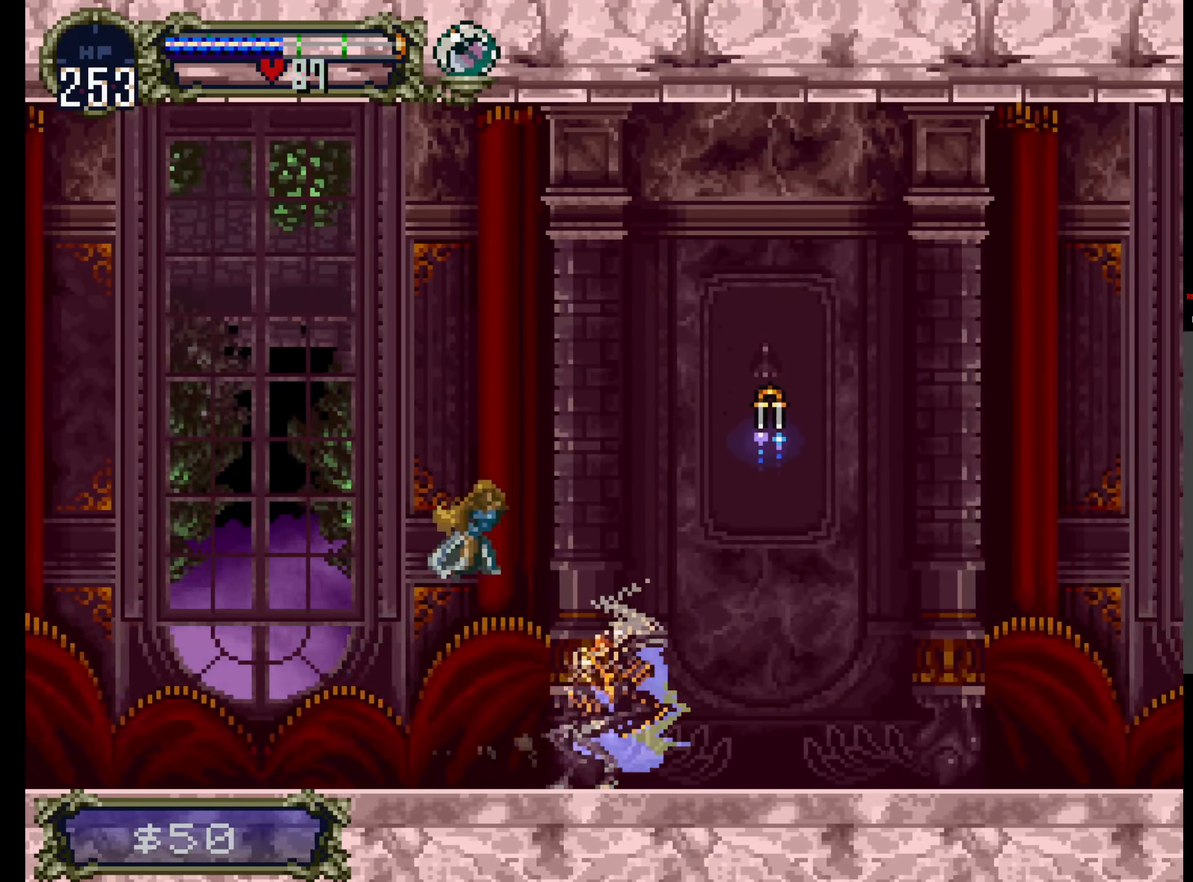
{"dt_ms": 500, "buttons": ["A"], "events": [[267, "A", "down"], [333, "DPAD_UP", "down"], [433, "DPAD_UP", "up"]]}
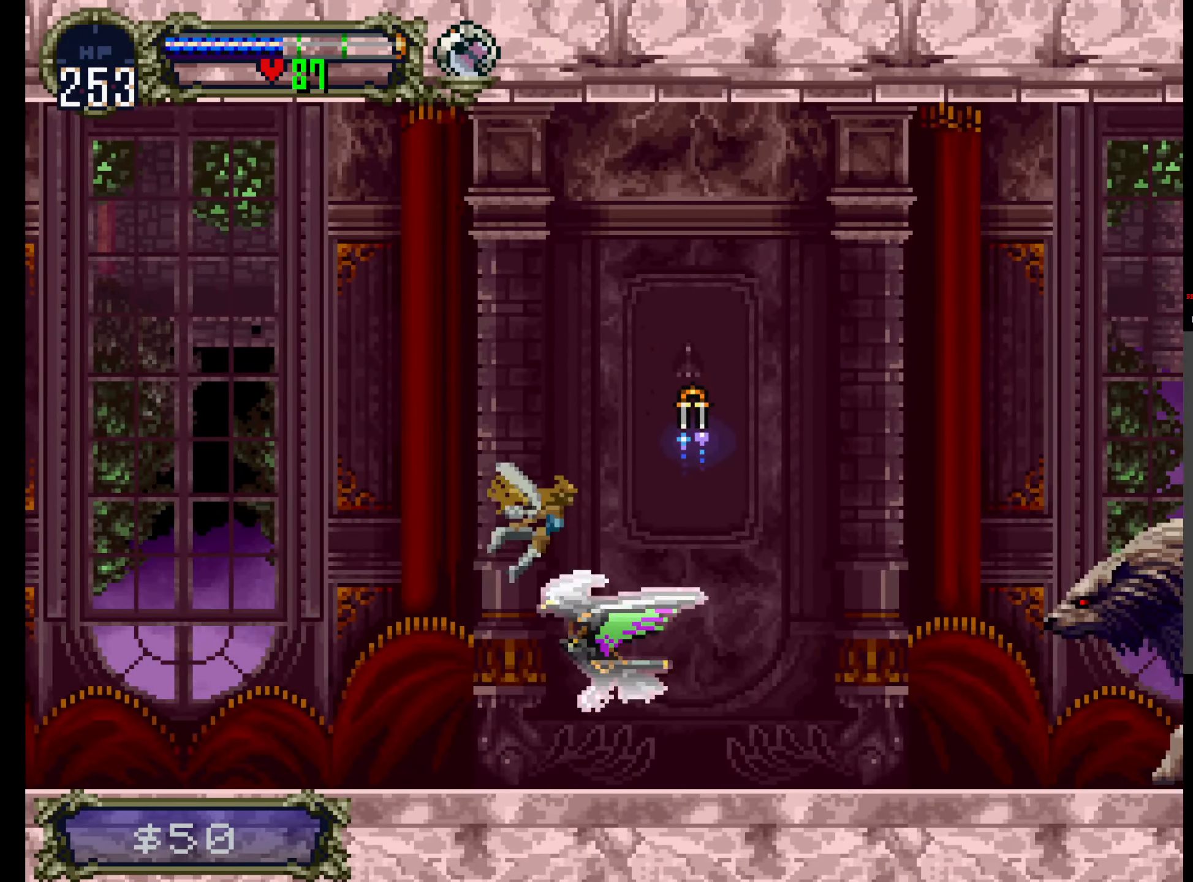
{"dt_ms": 500, "buttons": [], "events": [[200, "A", "up"]]}
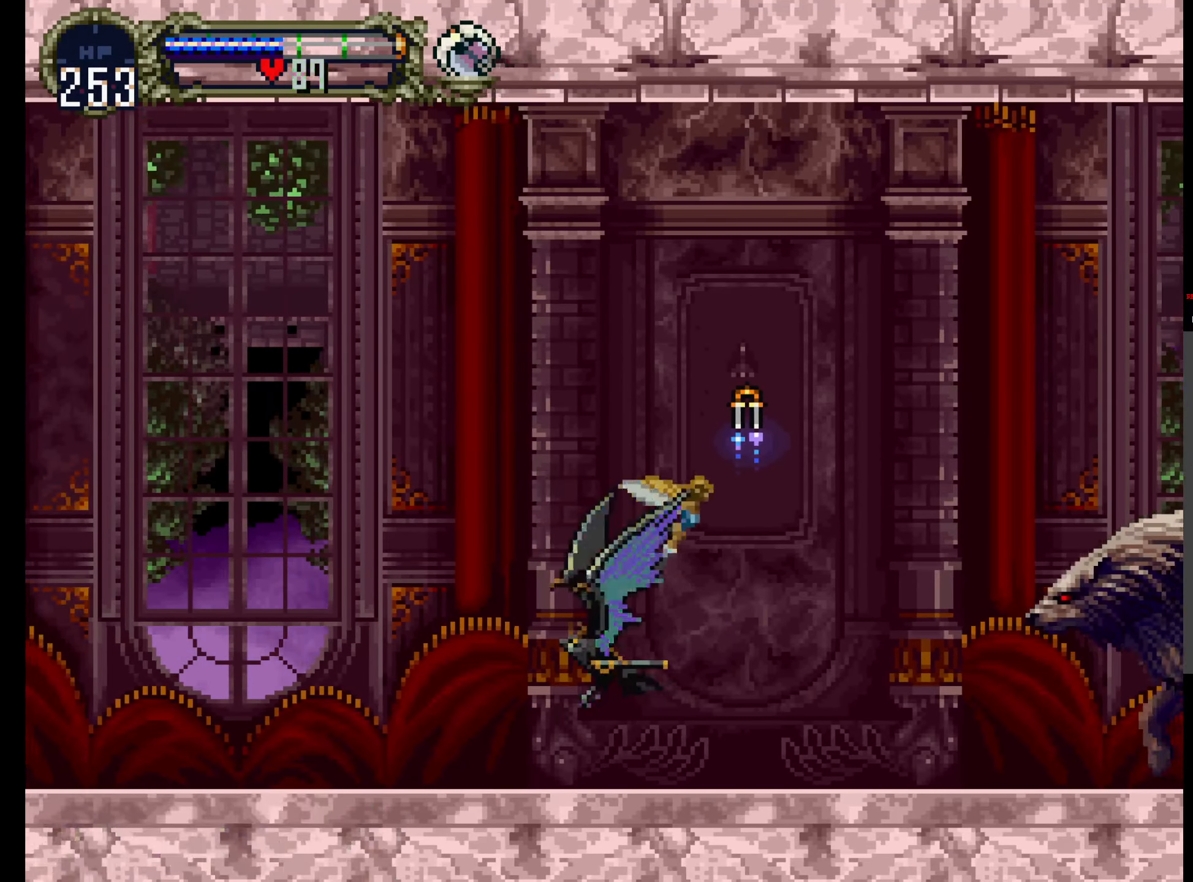
{"dt_ms": 500, "buttons": [], "events": []}
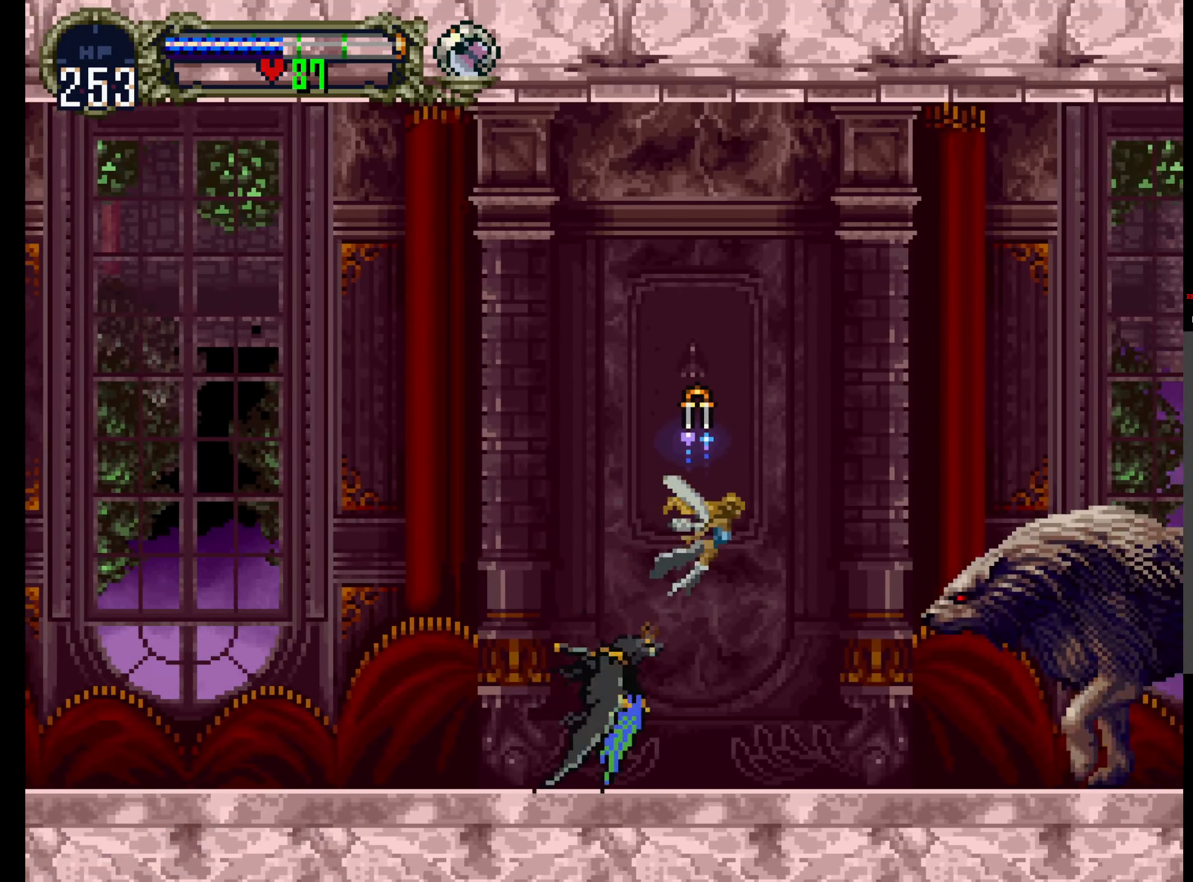
{"dt_ms": 500, "buttons": ["R1"], "events": [[433, "R1", "down"]]}
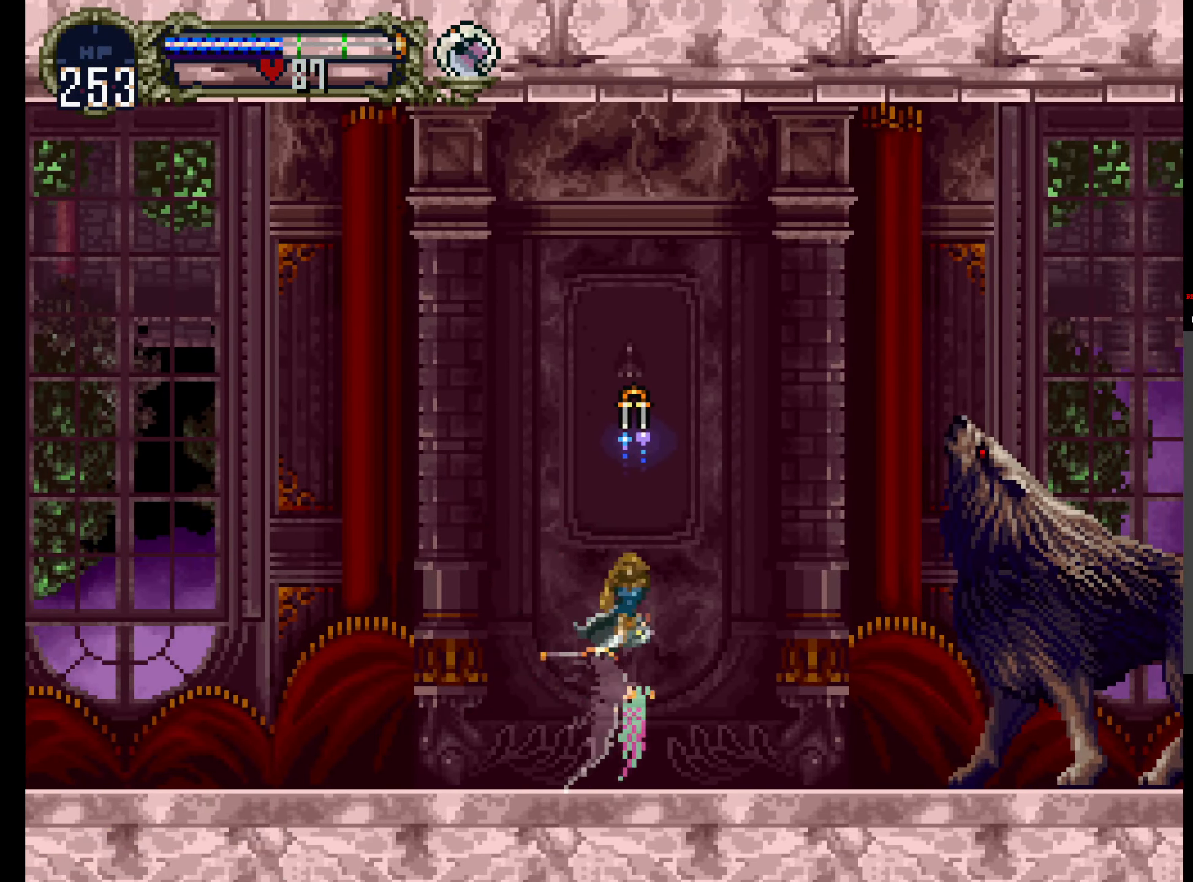
{"dt_ms": 500, "buttons": [], "events": [[83, "R1", "up"]]}
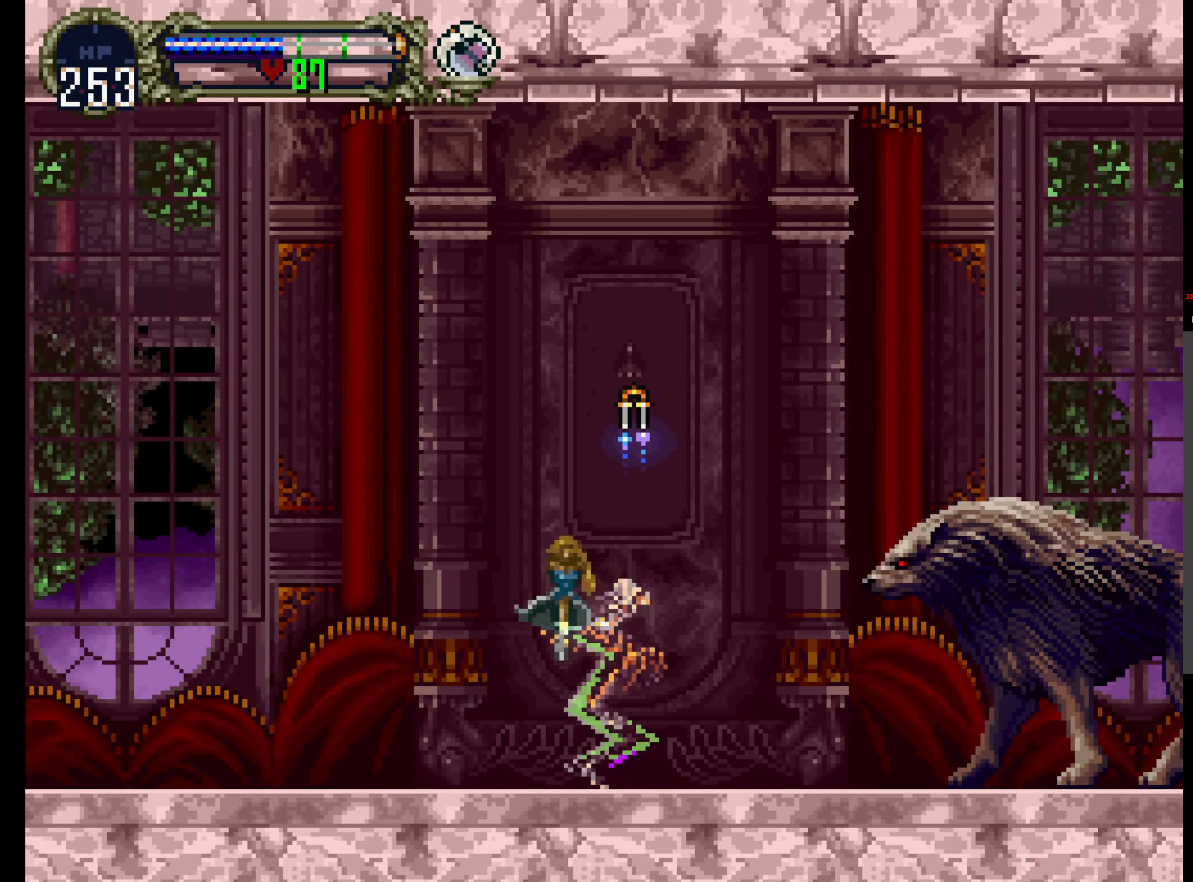
{"dt_ms": 500, "buttons": [], "events": []}
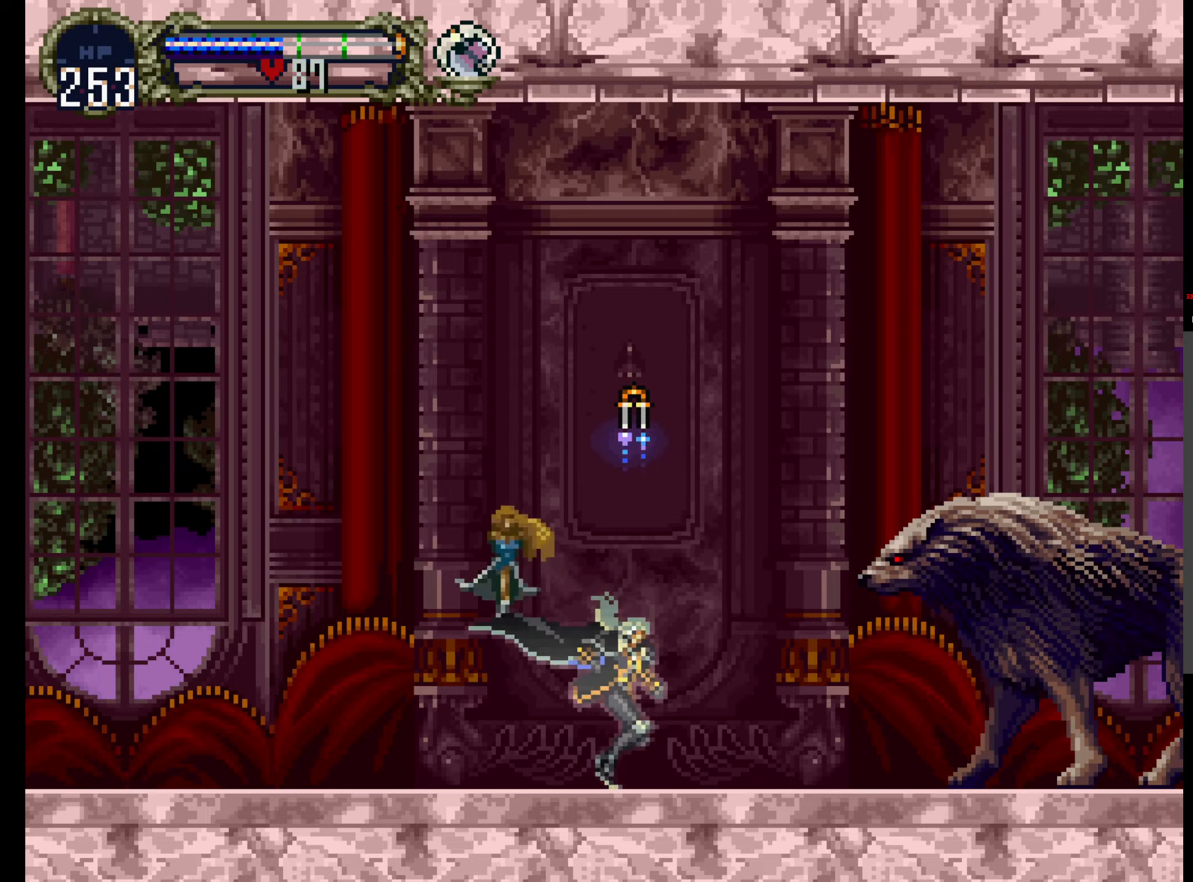
{"dt_ms": 500, "buttons": ["DPAD_DOWN"], "events": [[117, "A", "down"], [184, "A", "up"], [200, "B", "down"], [334, "B", "up"], [367, "B", "down"], [467, "B", "up"], [500, "DPAD_DOWN", "down"]]}
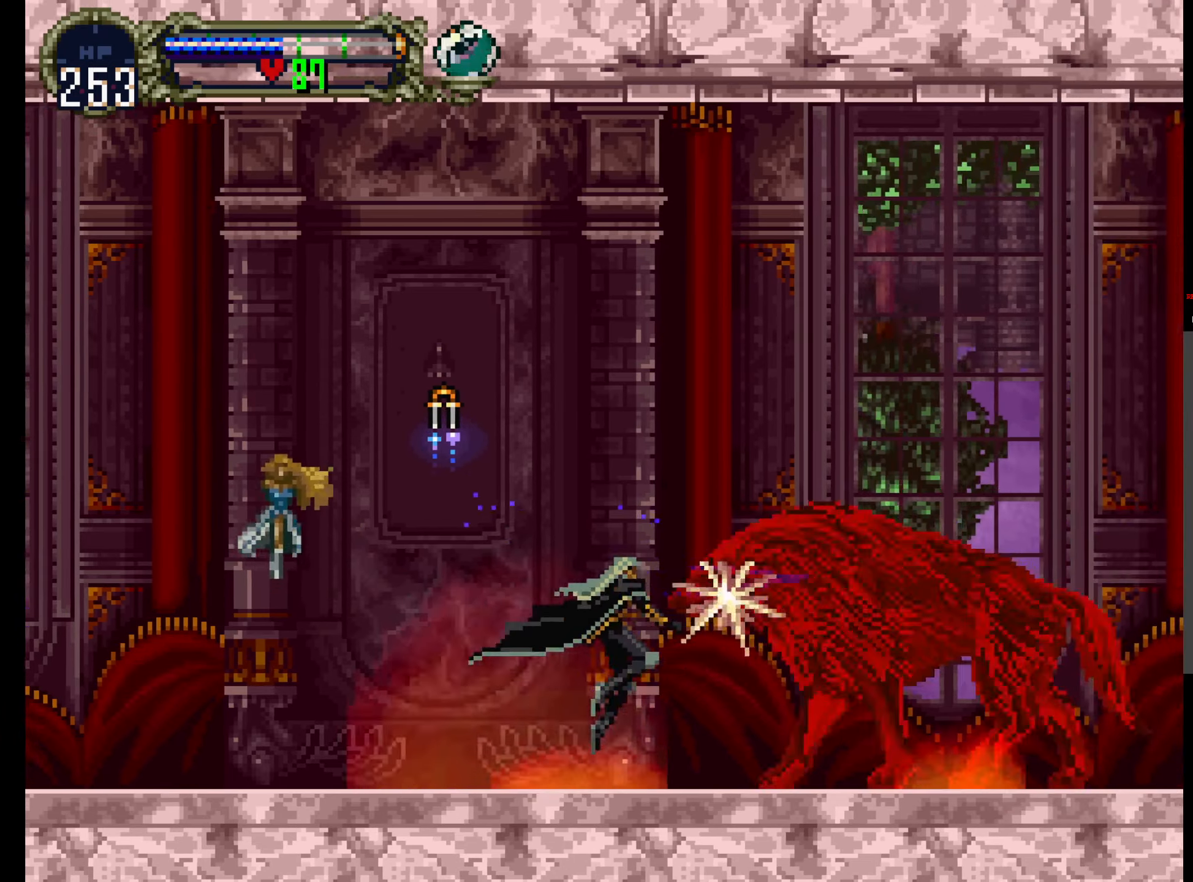
{"dt_ms": 500, "buttons": ["DPAD_DOWN"], "events": [[34, "B", "down"], [100, "B", "up"], [167, "B", "down"], [267, "B", "up"], [317, "B", "down"], [450, "B", "up"]]}
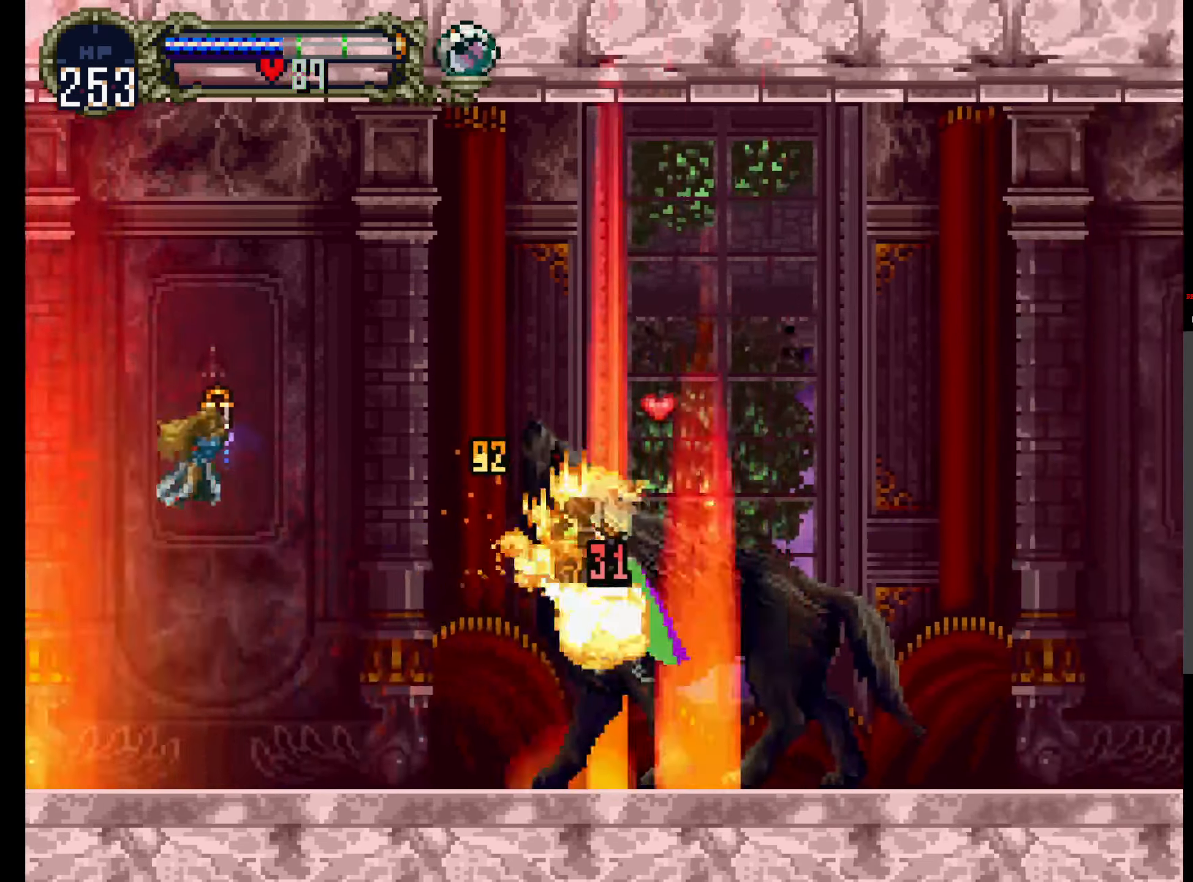
{"dt_ms": 1000, "buttons": []}
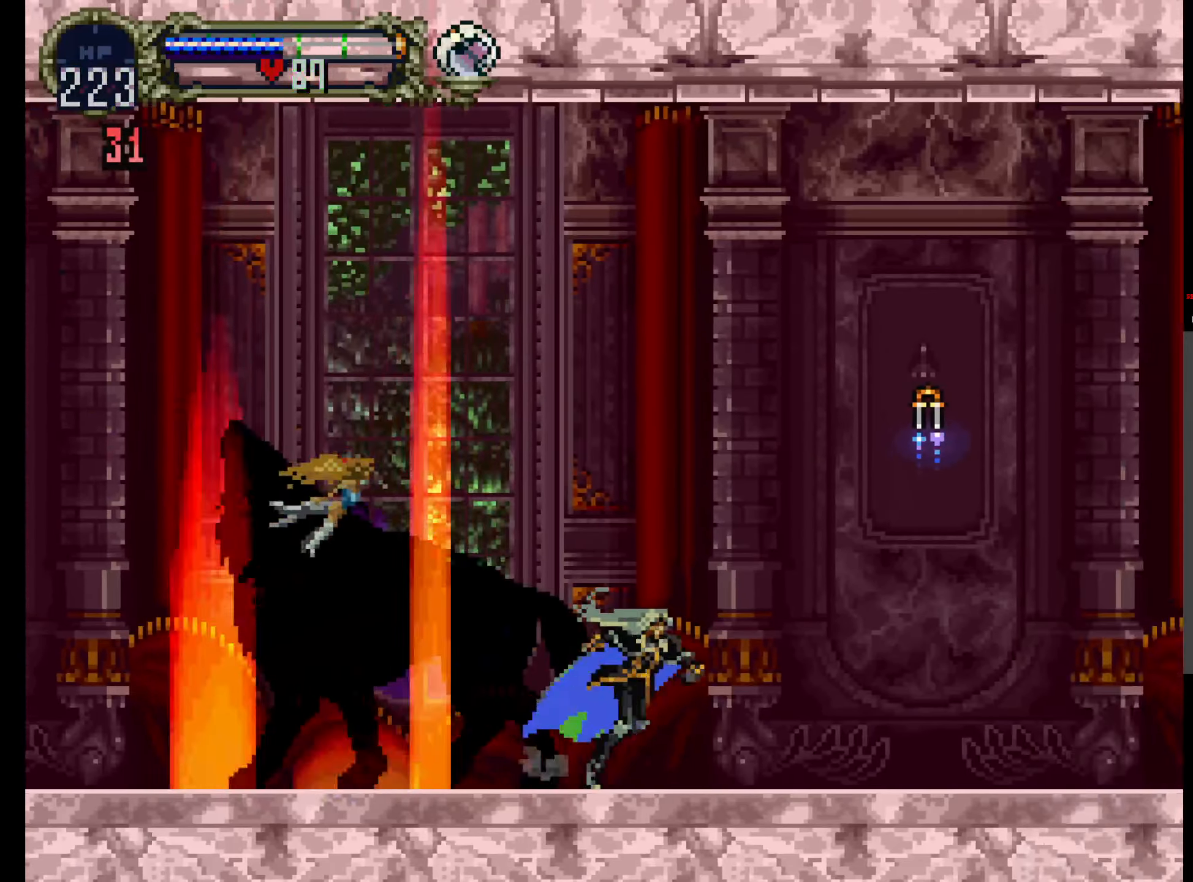
{"dt_ms": 500, "buttons": ["X"], "events": [[134, "Y", "down"], [217, "X", "down"], [217, "Y", "up"], [334, "X", "up"], [334, "Y", "down"], [400, "X", "down"], [434, "Y", "up"]]}
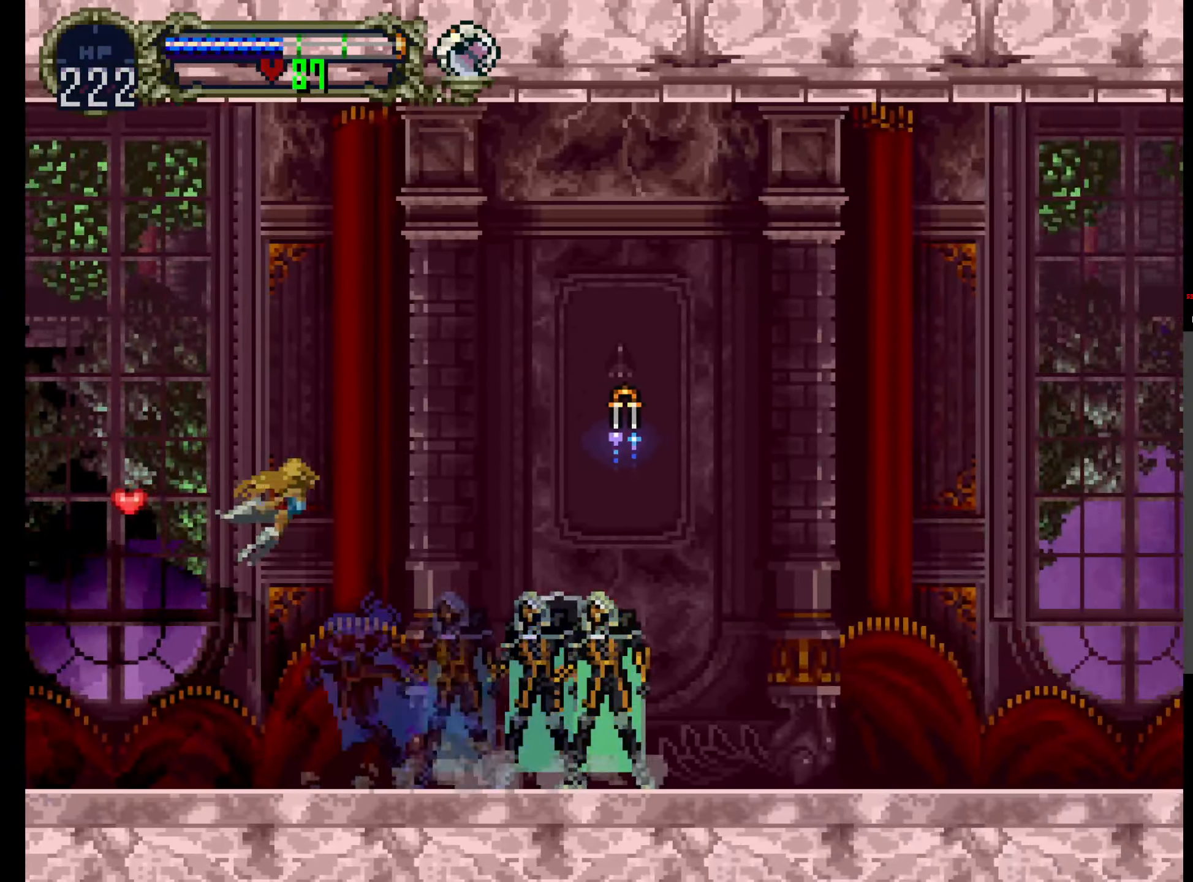
{"dt_ms": 500, "buttons": ["X"], "events": [[34, "X", "up"], [50, "Y", "down"], [84, "X", "down"], [100, "Y", "up"], [200, "X", "up"], [200, "Y", "down"], [267, "X", "down"], [284, "Y", "up"], [384, "Y", "down"], [400, "X", "up"], [450, "X", "down"], [484, "Y", "up"]]}